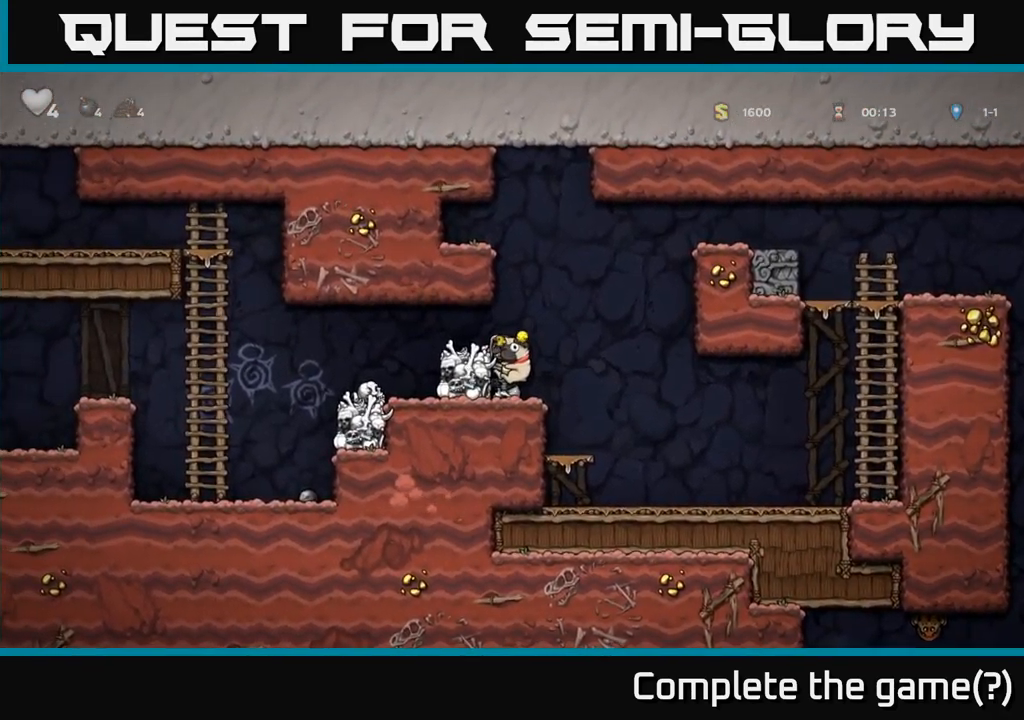
Gameplay with a controller (Xbox layout); each line is a JSON object with the inputs held at the frame after it (dt_ms = milliseconds from this image to that frame). "events" lists button and stick changes between this image and that frame as [ms after this image, input, new state], when the widget could be followed in between.
{"dt_ms": 500, "buttons": [], "left_stick": "center", "right_stick": "center", "events": [[67, "A", "down"], [150, "left_stick", "left"], [184, "A", "up"], [350, "left_stick", "center"]]}
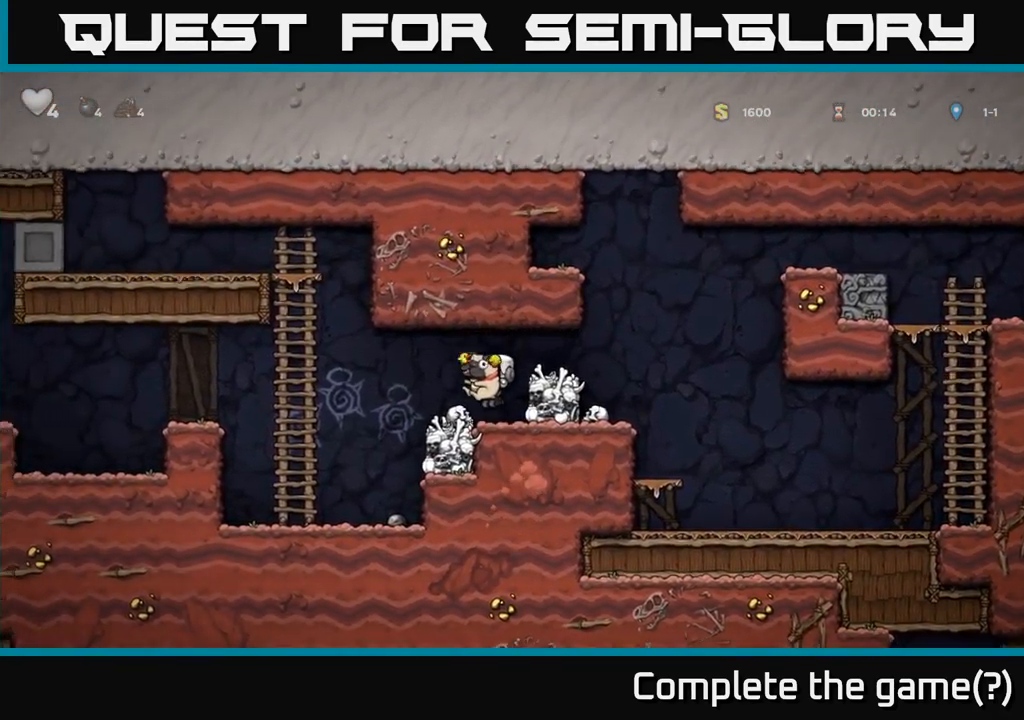
{"dt_ms": 500, "buttons": [], "left_stick": "center", "right_stick": "center", "events": [[134, "left_stick", "left"], [234, "left_stick", "center"]]}
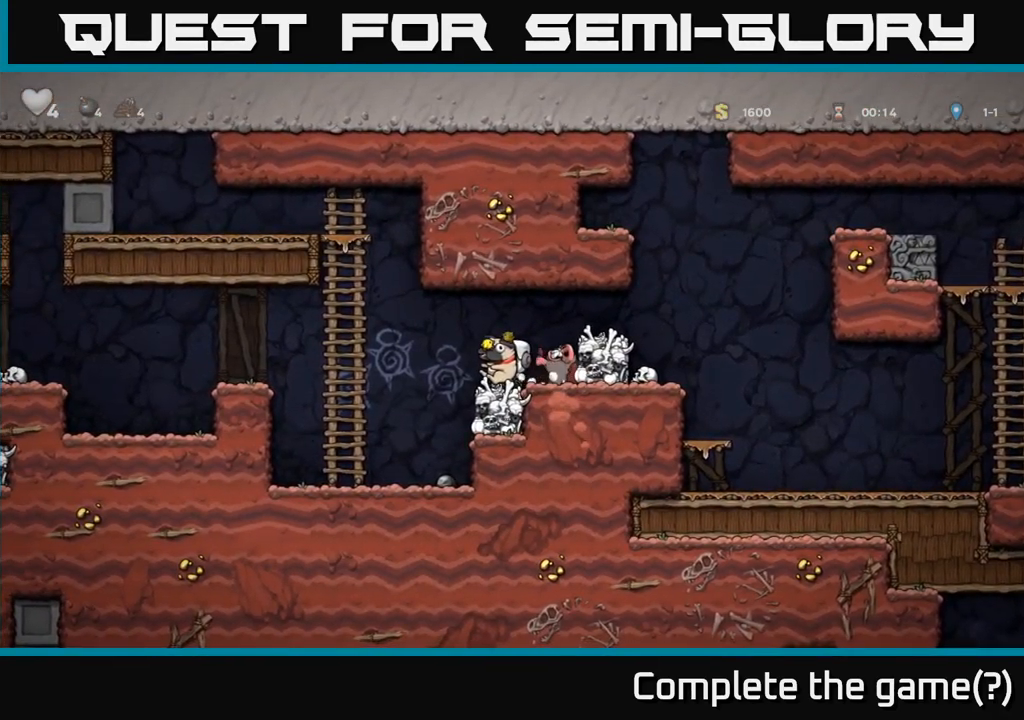
{"dt_ms": 500, "buttons": [], "left_stick": "up-left", "right_stick": "center", "events": [[150, "A", "down"], [234, "left_stick", "left"], [400, "A", "up"], [500, "left_stick", "up-left"]]}
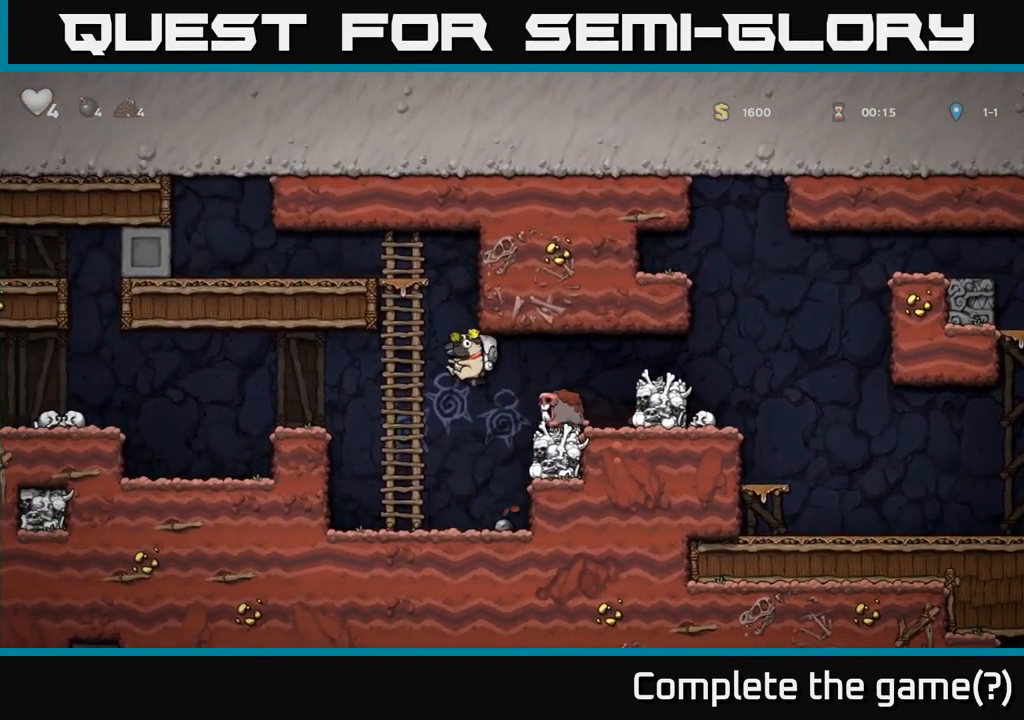
{"dt_ms": 500, "buttons": ["A"], "left_stick": "up-left", "right_stick": "center", "events": [[217, "left_stick", "up"], [317, "A", "down"], [334, "left_stick", "up-left"]]}
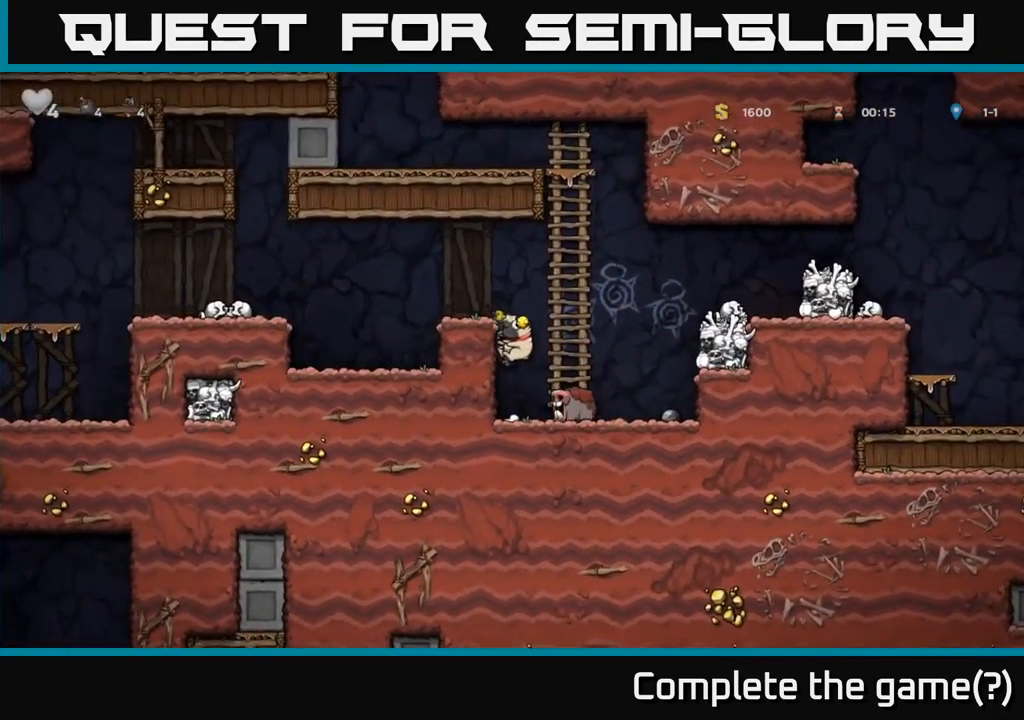
{"dt_ms": 500, "buttons": [], "left_stick": "center", "right_stick": "center", "events": [[50, "A", "up"], [200, "left_stick", "center"]]}
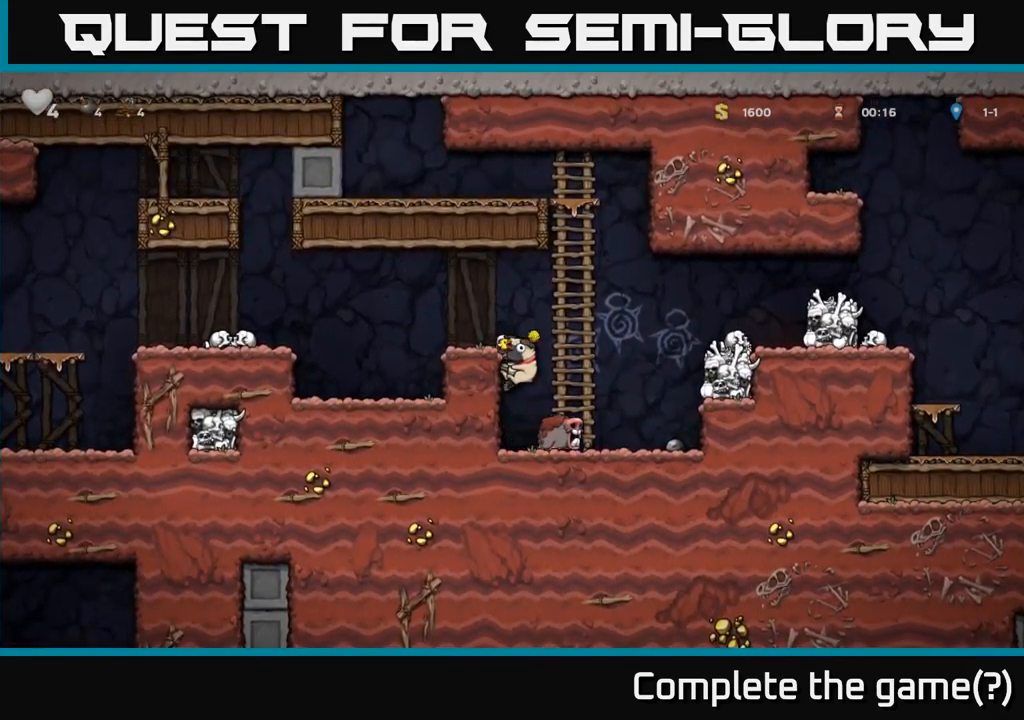
{"dt_ms": 500, "buttons": [], "left_stick": "center", "right_stick": "center", "events": [[150, "left_stick", "left"], [234, "left_stick", "center"]]}
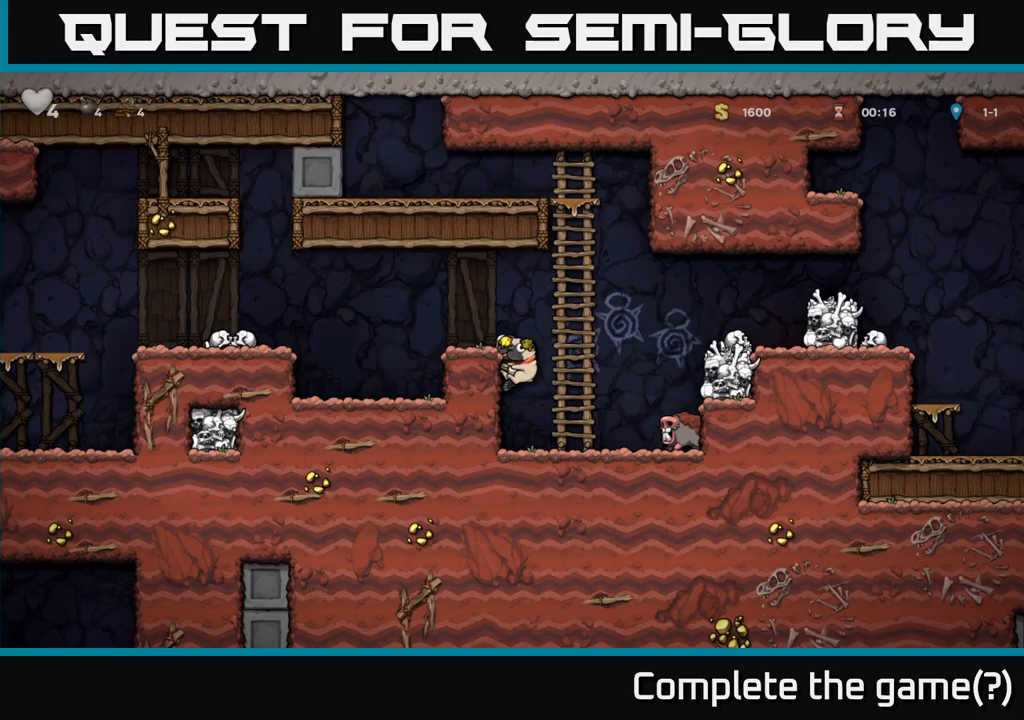
{"dt_ms": 500, "buttons": ["A"], "left_stick": "down-left", "right_stick": "center"}
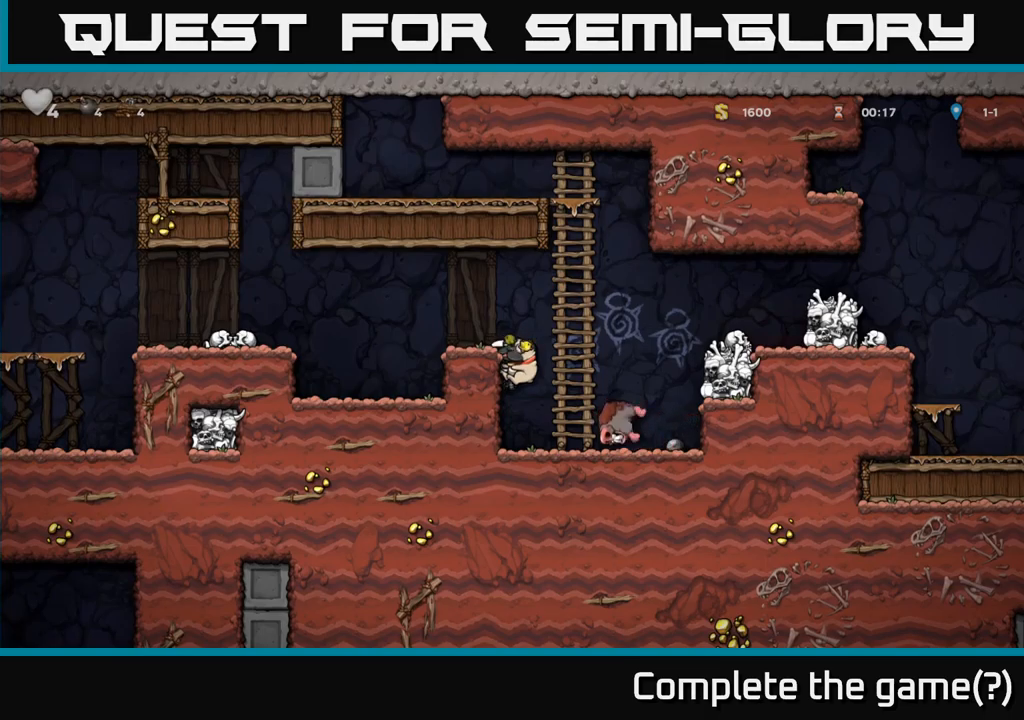
{"dt_ms": 500, "buttons": ["A"], "left_stick": "up", "right_stick": "center", "events": [[66, "A", "up"], [66, "left_stick", "center"], [350, "A", "down"], [383, "left_stick", "down"], [466, "left_stick", "up"]]}
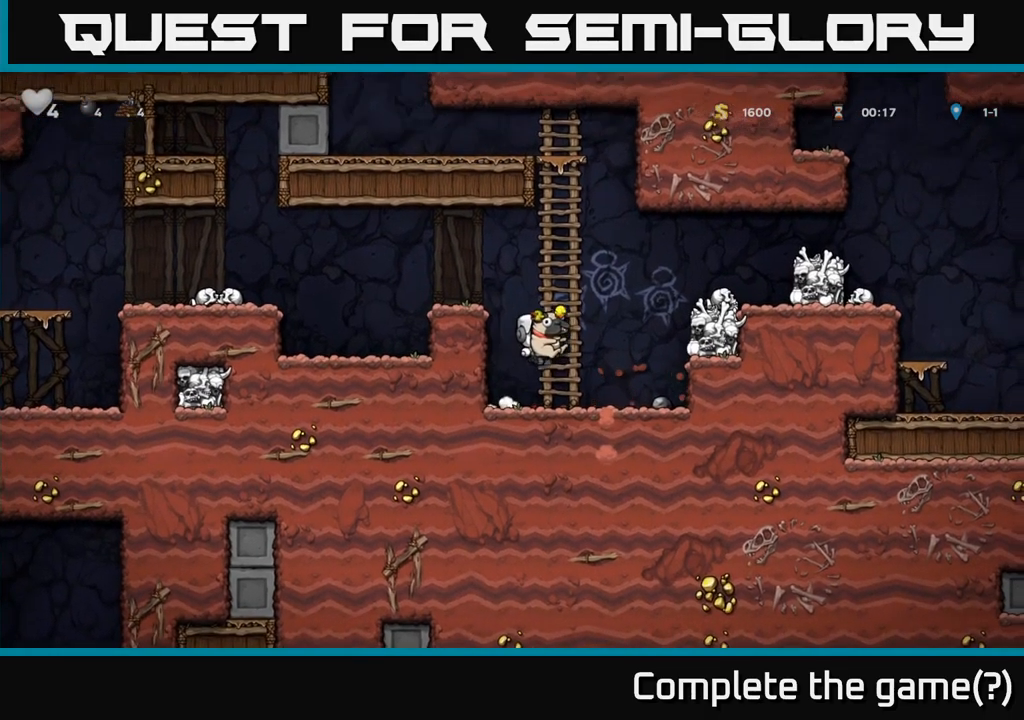
{"dt_ms": 500, "buttons": [], "left_stick": "right", "right_stick": "center"}
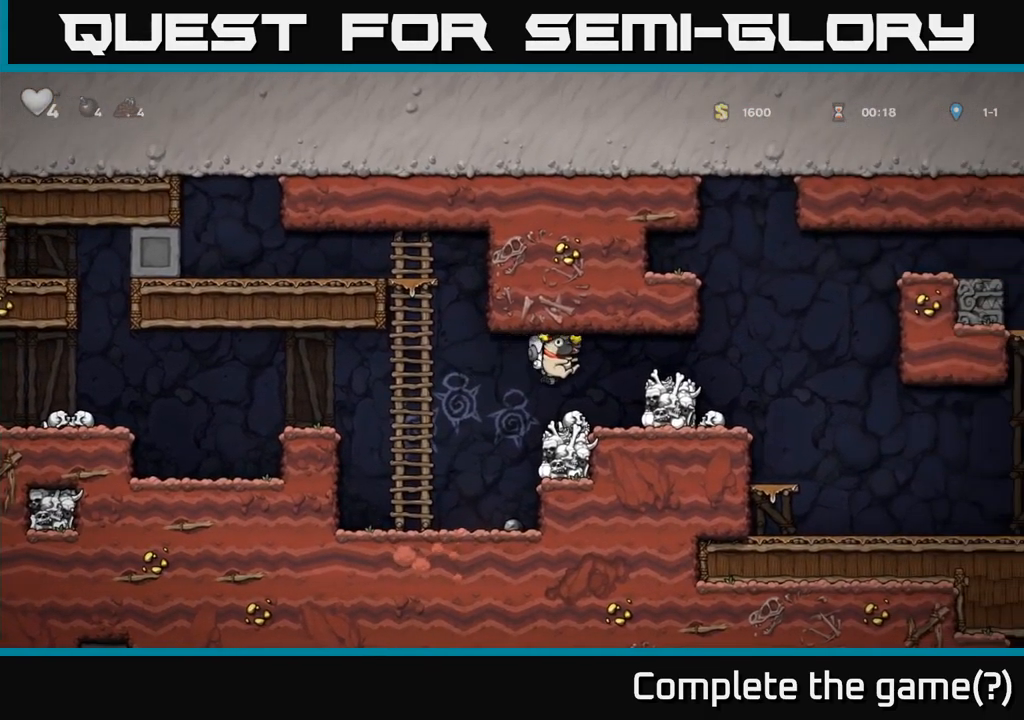
{"dt_ms": 500, "buttons": [], "left_stick": "center", "right_stick": "center", "events": [[50, "left_stick", "center"], [183, "A", "down"], [283, "left_stick", "right"], [300, "A", "up"], [400, "left_stick", "center"]]}
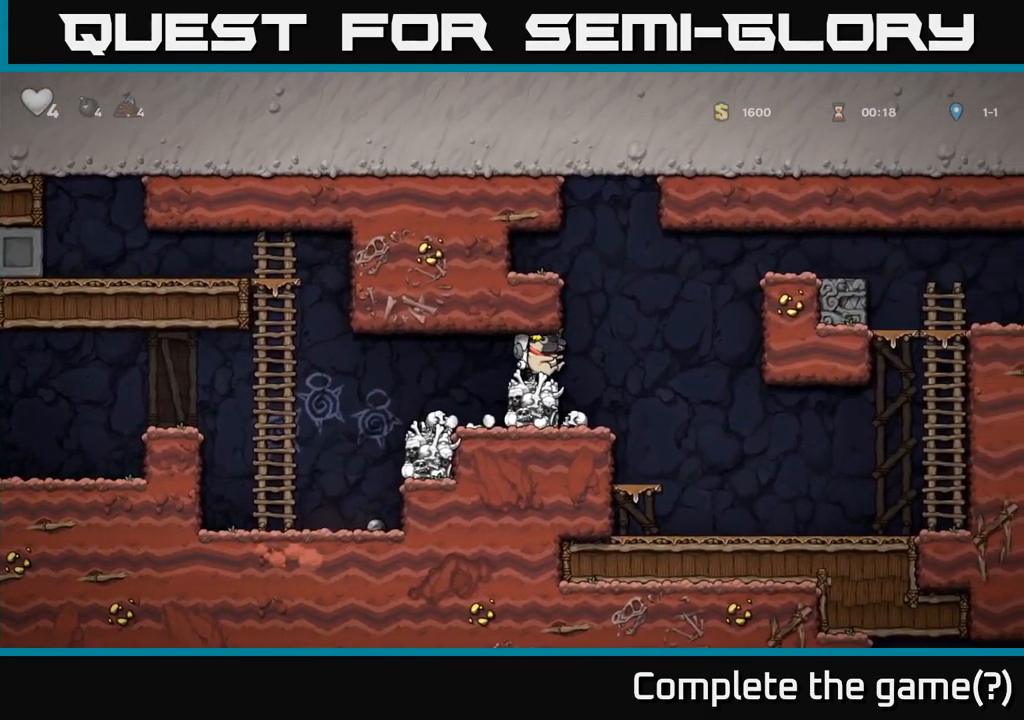
{"dt_ms": 1000, "buttons": ["A"], "left_stick": "left", "right_stick": "center"}
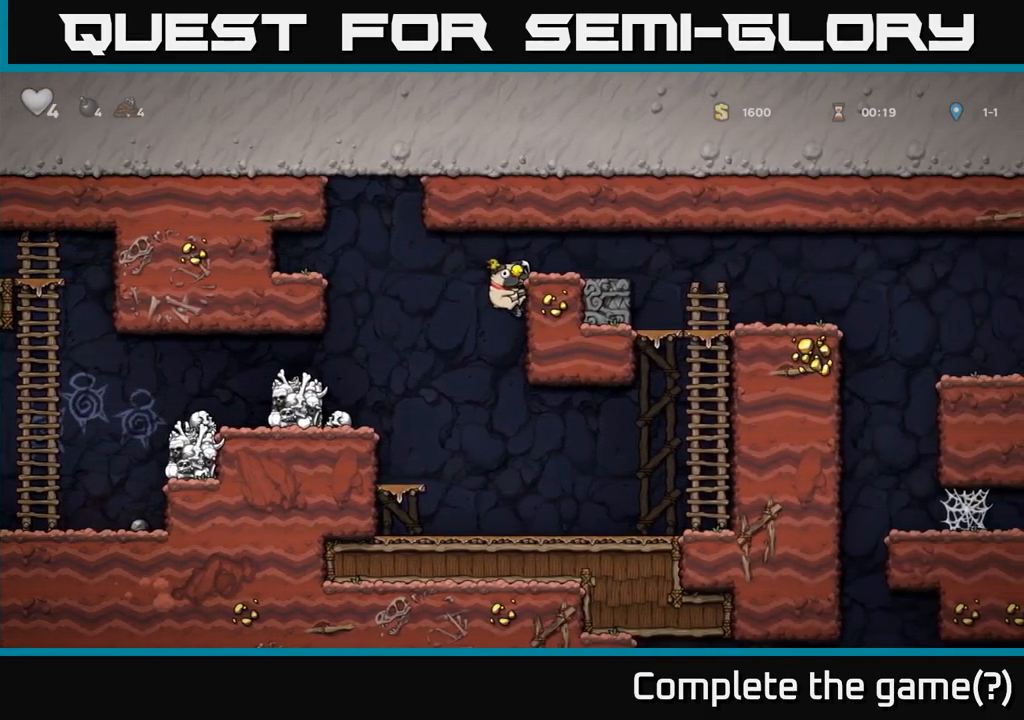
{"dt_ms": 500, "buttons": [], "left_stick": "center", "right_stick": "center", "events": [[250, "A", "up"], [416, "left_stick", "center"]]}
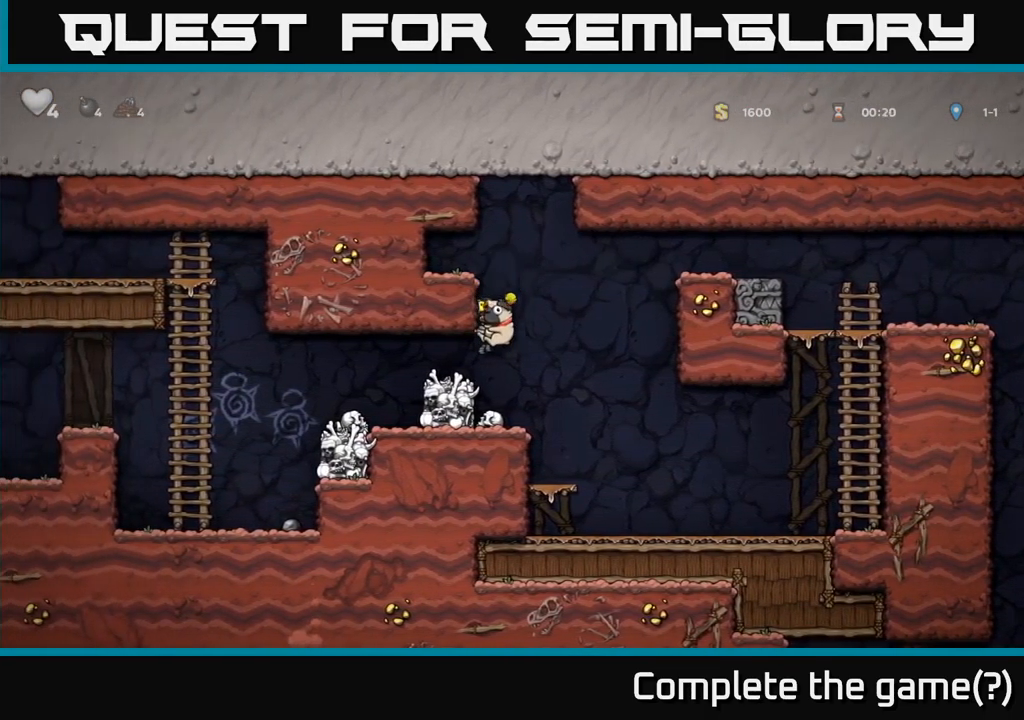
{"dt_ms": 500, "buttons": ["X"], "left_stick": "down", "right_stick": "center", "events": [[183, "left_stick", "down"], [400, "X", "down"]]}
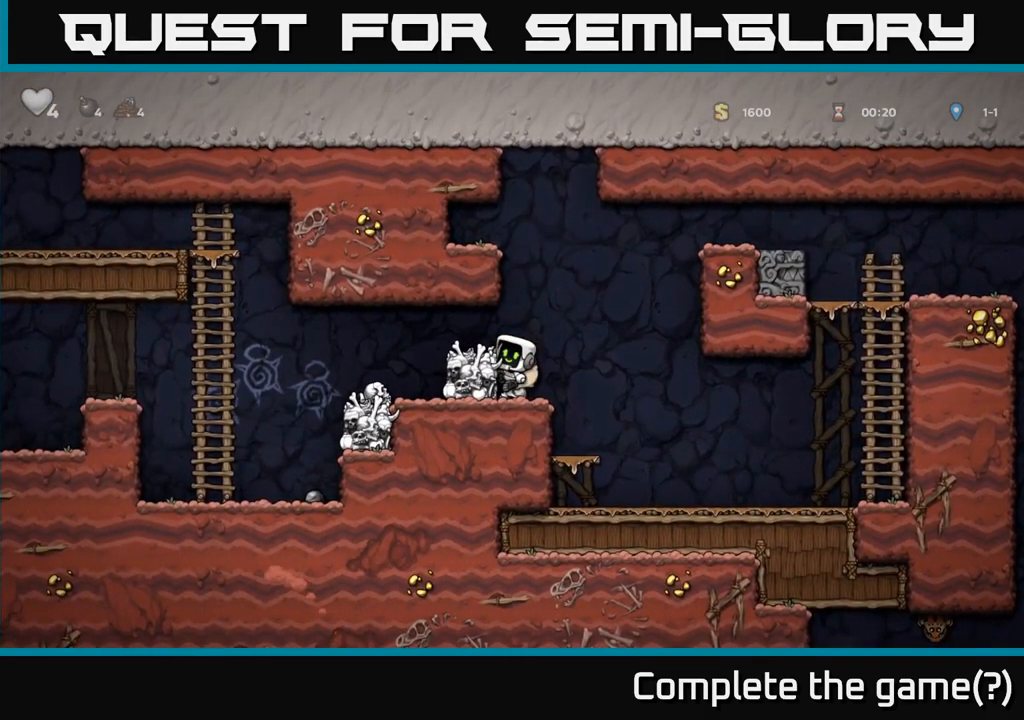
{"dt_ms": 500, "buttons": [], "left_stick": "down", "right_stick": "center", "events": [[16, "X", "up"], [316, "A", "down"], [383, "A", "up"]]}
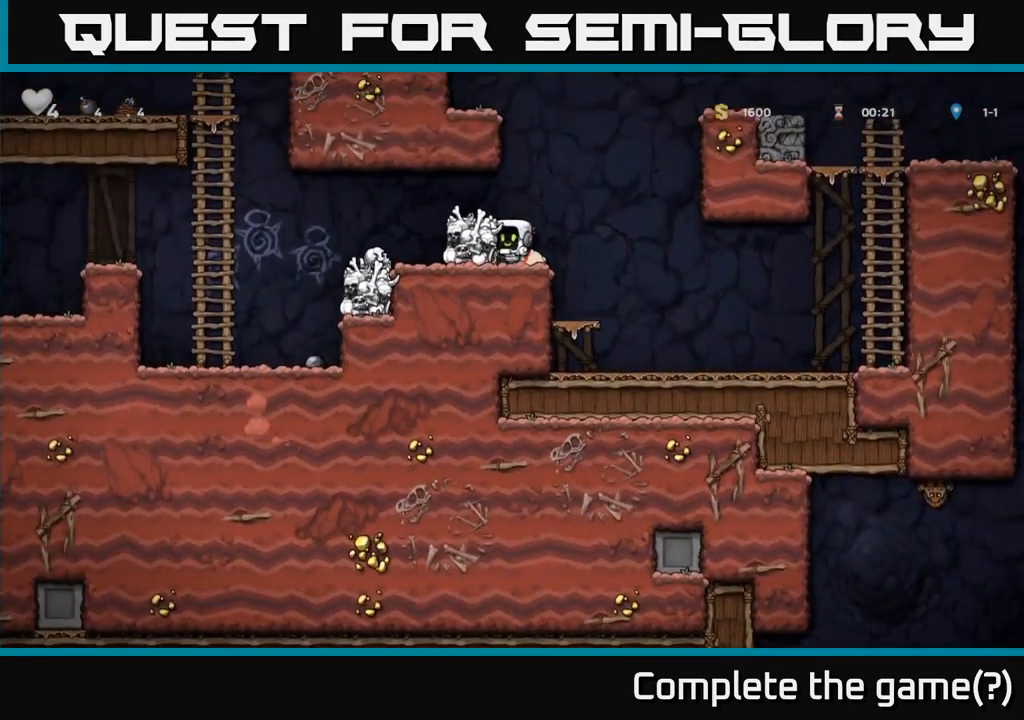
{"dt_ms": 500, "buttons": [], "left_stick": "center", "right_stick": "center", "events": [[150, "X", "down"], [250, "X", "up"], [350, "left_stick", "center"]]}
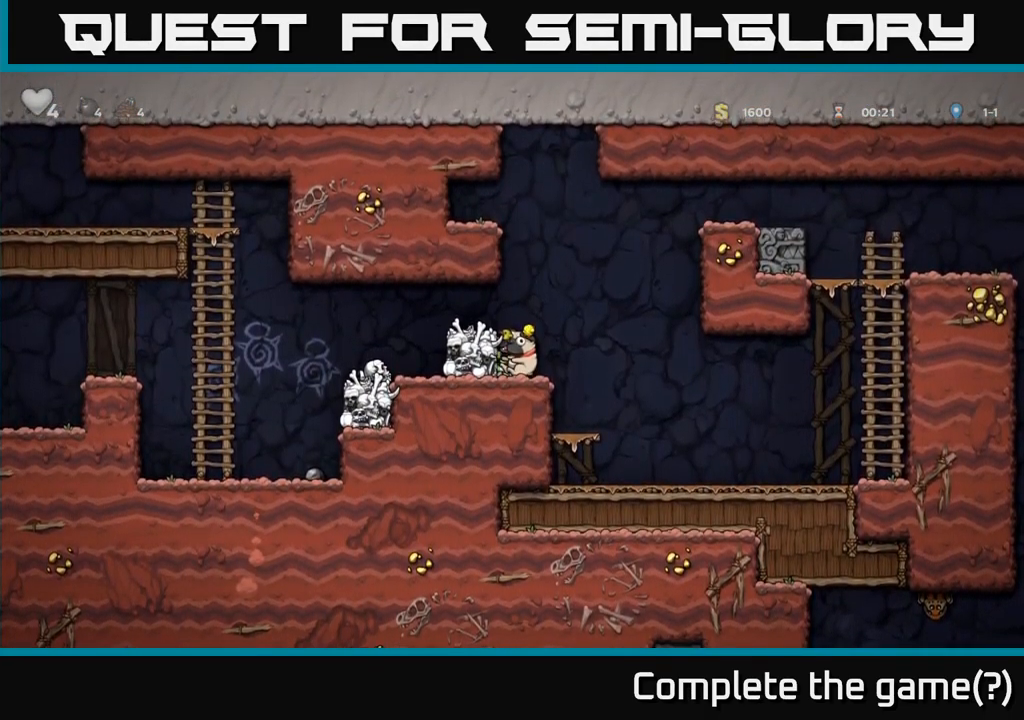
{"dt_ms": 500, "buttons": [], "left_stick": "down", "right_stick": "center", "events": [[33, "left_stick", "down"], [100, "left_stick", "down-left"], [233, "X", "down"], [300, "X", "up"], [350, "left_stick", "left"], [483, "left_stick", "down"]]}
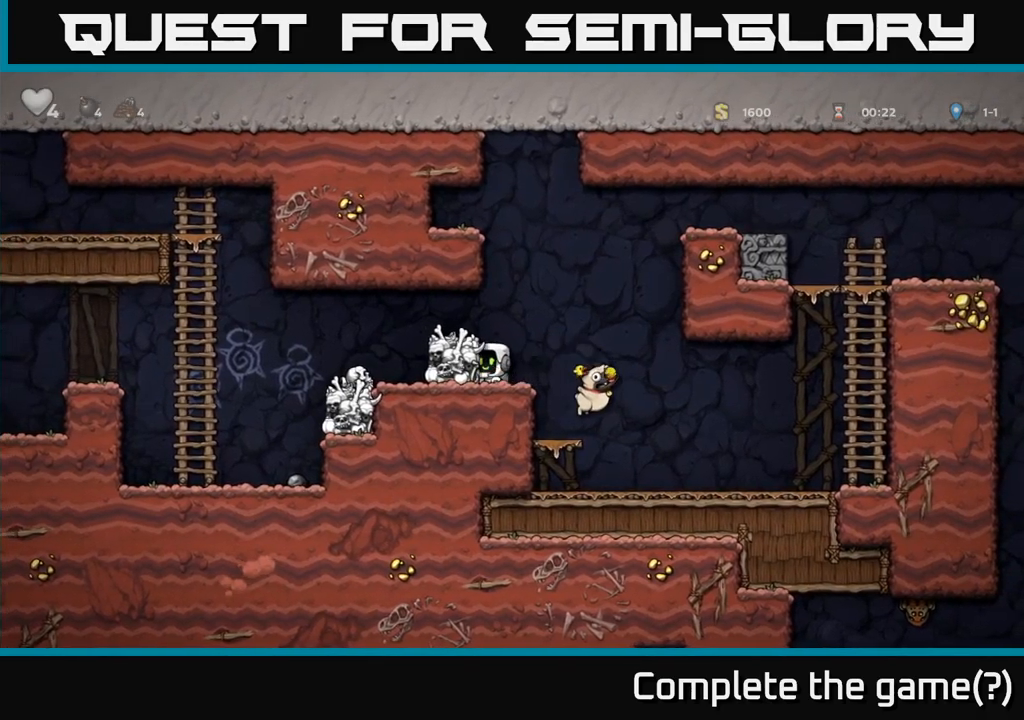
{"dt_ms": 500, "buttons": [], "left_stick": "center", "right_stick": "center", "events": [[17, "X", "down"], [100, "X", "up"], [100, "left_stick", "center"], [183, "A", "down"], [283, "left_stick", "left"], [317, "A", "up"], [383, "left_stick", "center"]]}
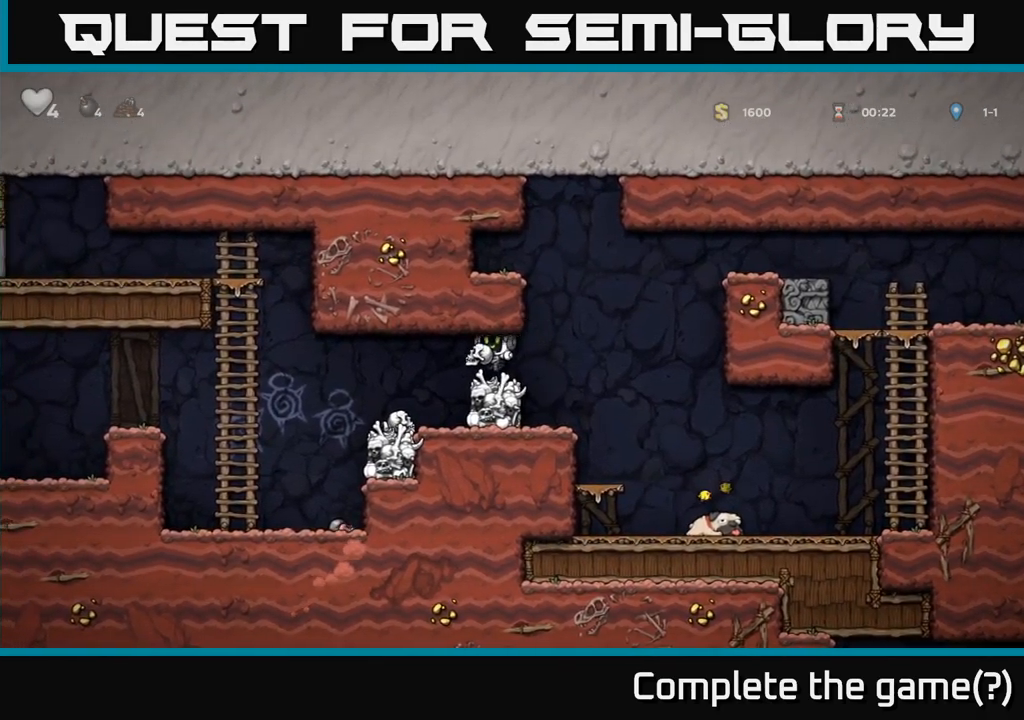
{"dt_ms": 500, "buttons": ["A"], "left_stick": "center", "right_stick": "center", "events": [[283, "A", "down"]]}
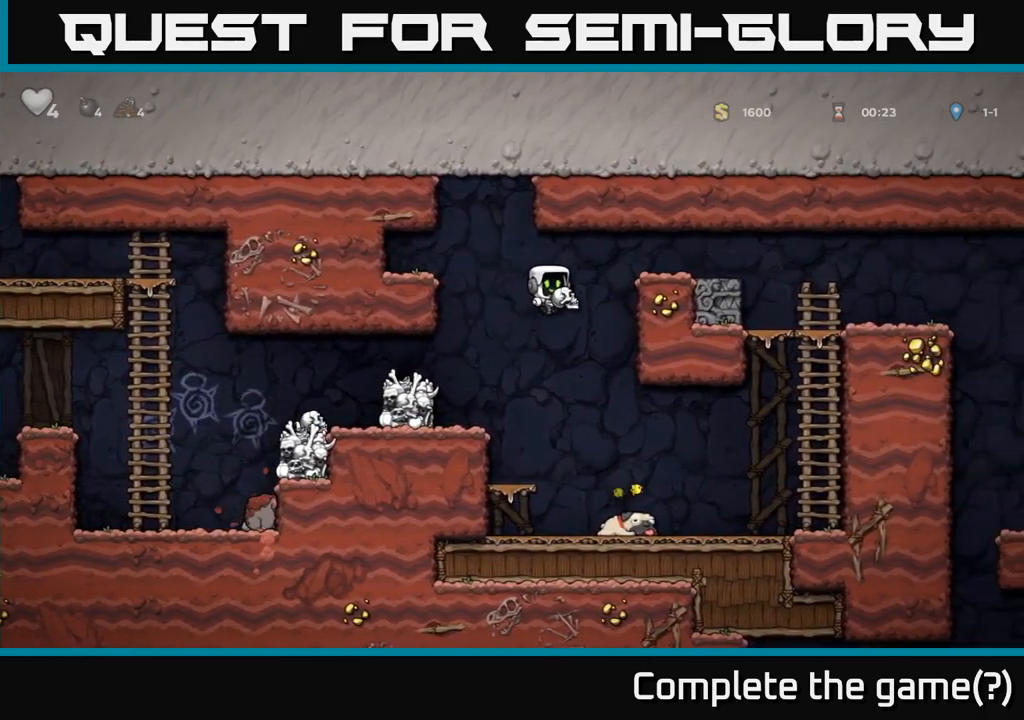
{"dt_ms": 500, "buttons": [], "left_stick": "right", "right_stick": "center"}
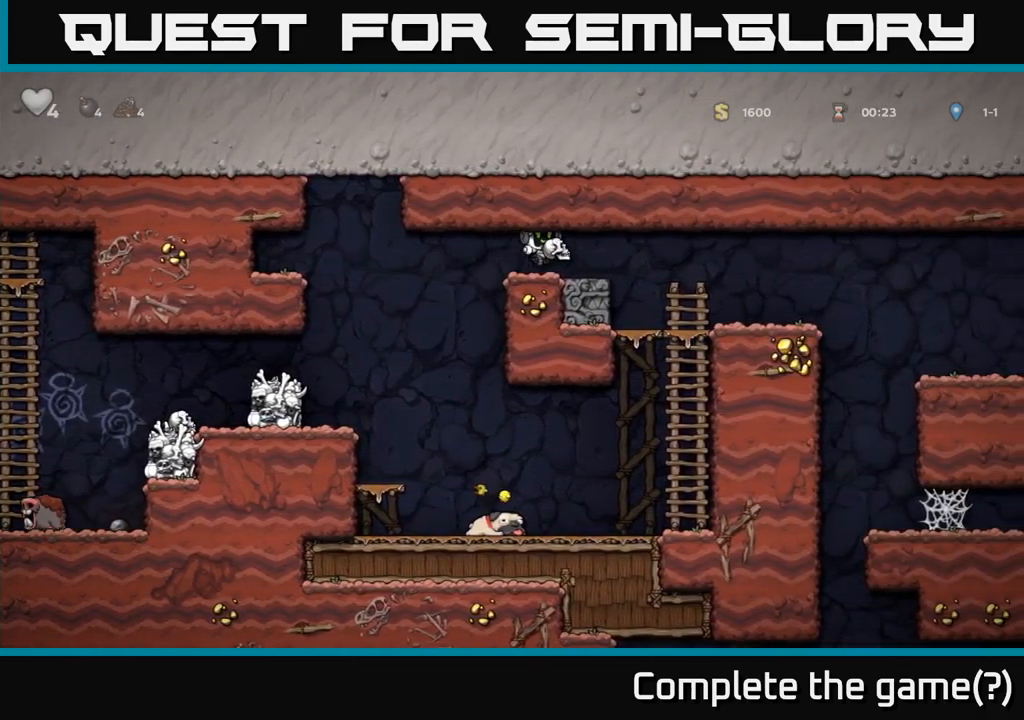
{"dt_ms": 500, "buttons": [], "left_stick": "left", "right_stick": "center", "events": [[17, "left_stick", "center"], [233, "left_stick", "down"], [300, "X", "down"], [350, "X", "up"], [383, "left_stick", "left"]]}
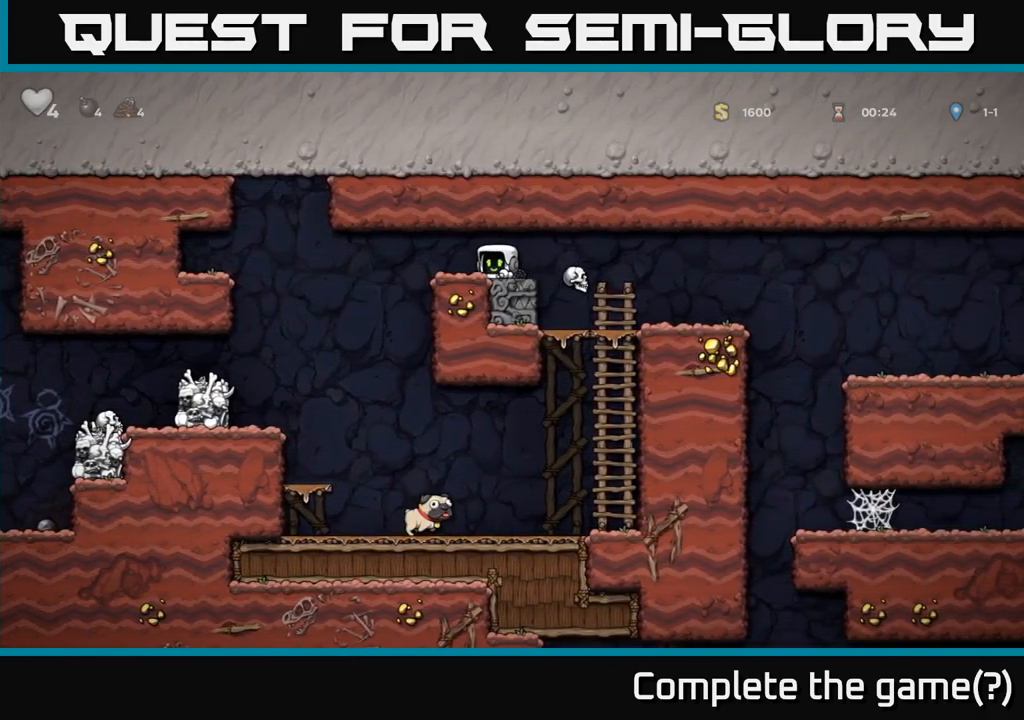
{"dt_ms": 500, "buttons": [], "left_stick": "right", "right_stick": "center", "events": [[317, "left_stick", "center"], [433, "left_stick", "right"]]}
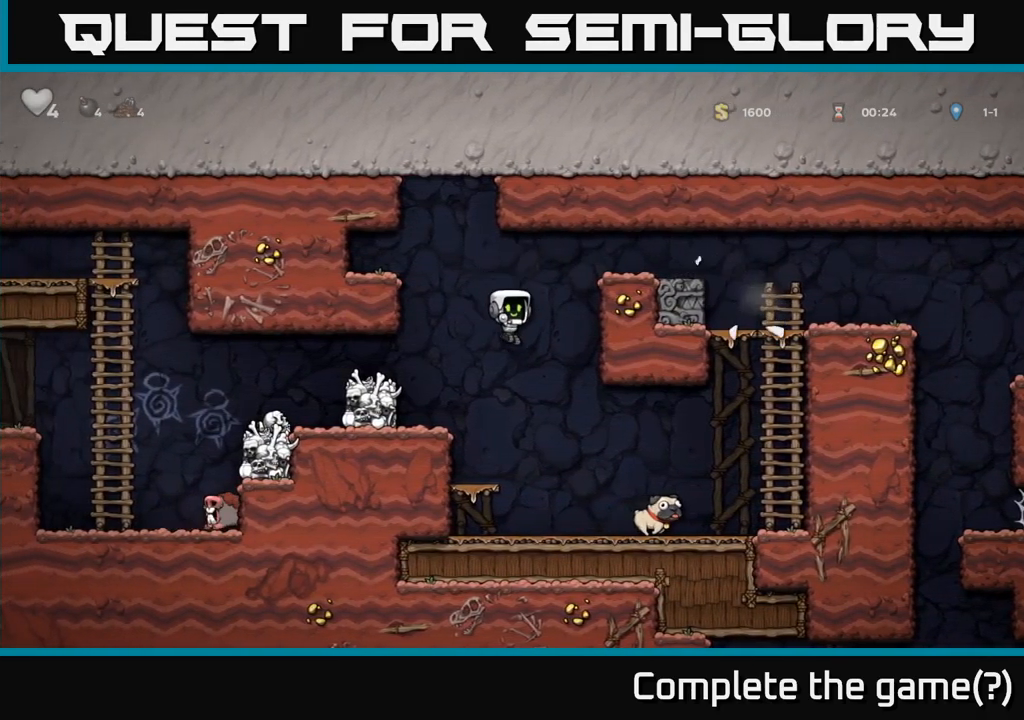
{"dt_ms": 500, "buttons": [], "left_stick": "down", "right_stick": "center", "events": [[317, "left_stick", "down"], [417, "X", "down"], [500, "X", "up"]]}
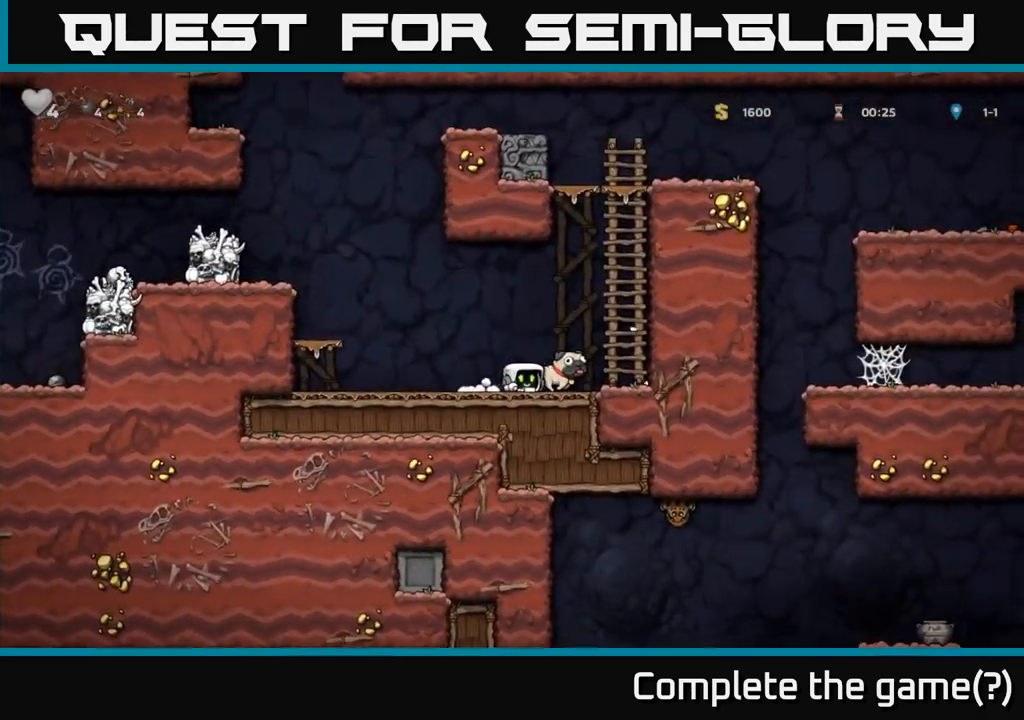
{"dt_ms": 500, "buttons": [], "left_stick": "left", "right_stick": "center", "events": [[33, "left_stick", "right"], [117, "A", "down"], [267, "A", "up"], [283, "left_stick", "up"], [383, "left_stick", "left"]]}
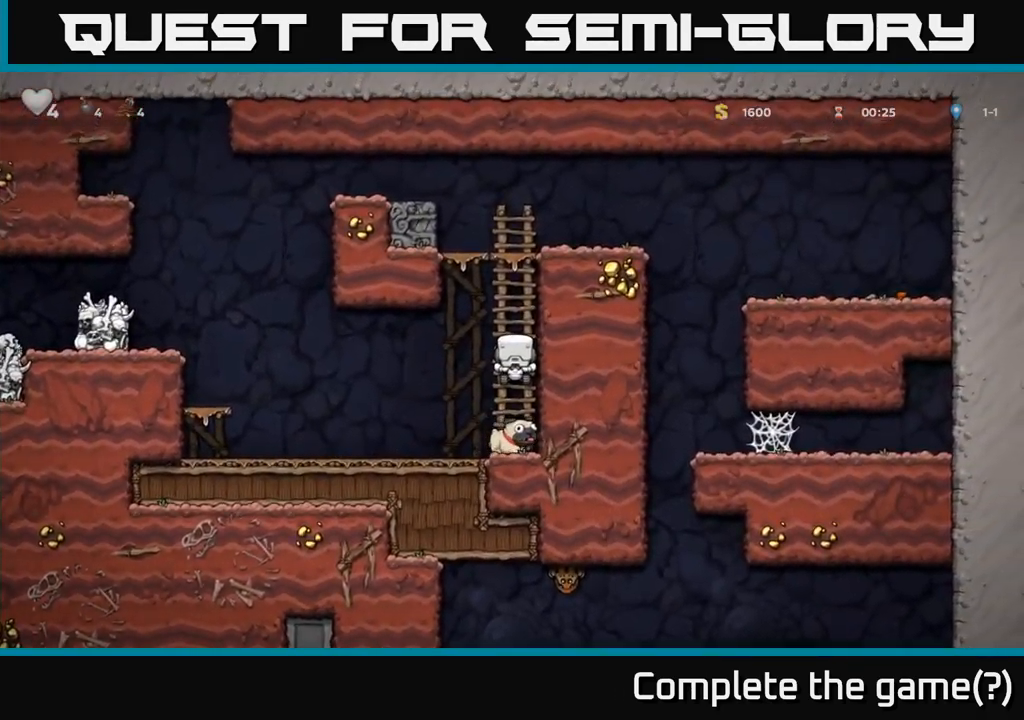
{"dt_ms": 500, "buttons": [], "left_stick": "left", "right_stick": "center", "events": [[83, "left_stick", "center"], [133, "left_stick", "left"], [200, "left_stick", "center"], [317, "A", "down"], [383, "left_stick", "left"], [433, "A", "up"]]}
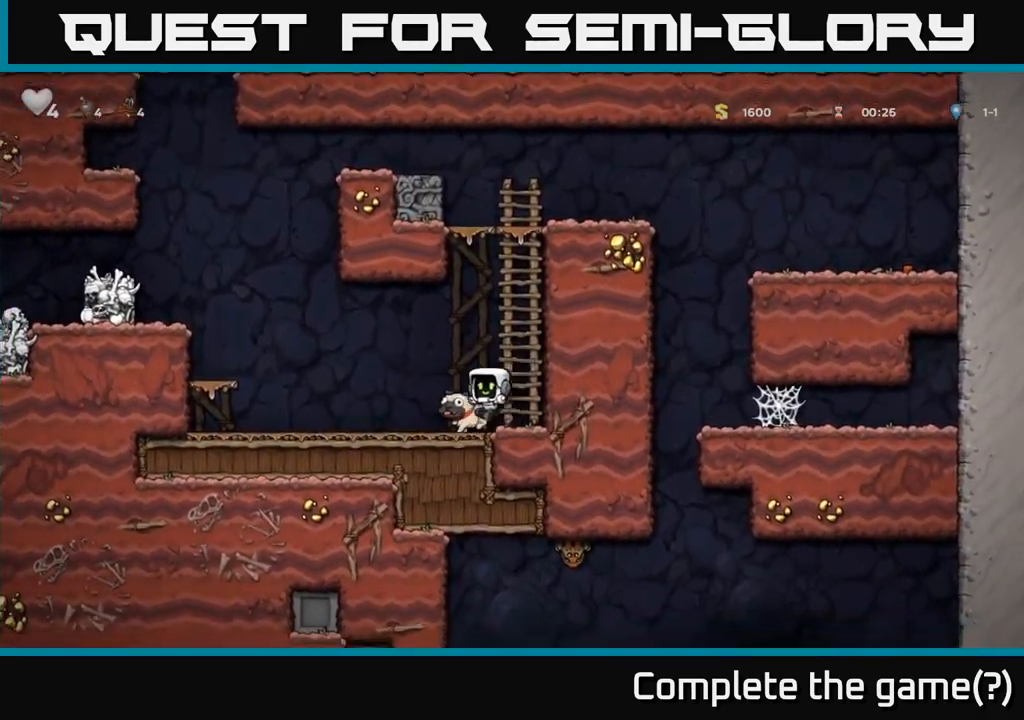
{"dt_ms": 500, "buttons": [], "left_stick": "up", "right_stick": "center", "events": [[67, "left_stick", "down-left"], [133, "X", "down"], [167, "left_stick", "down"], [200, "X", "up"], [267, "left_stick", "right"], [300, "A", "down"], [317, "left_stick", "up"], [483, "A", "up"]]}
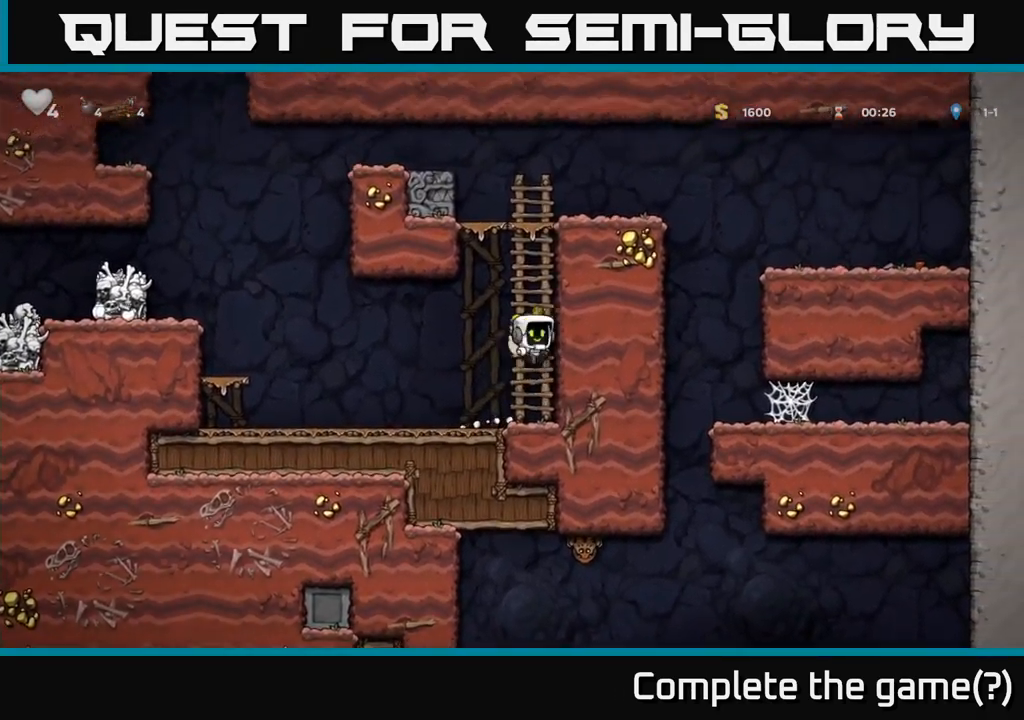
{"dt_ms": 500, "buttons": ["A"], "left_stick": "up", "right_stick": "center", "events": [[100, "A", "down"], [200, "A", "up"], [434, "A", "down"]]}